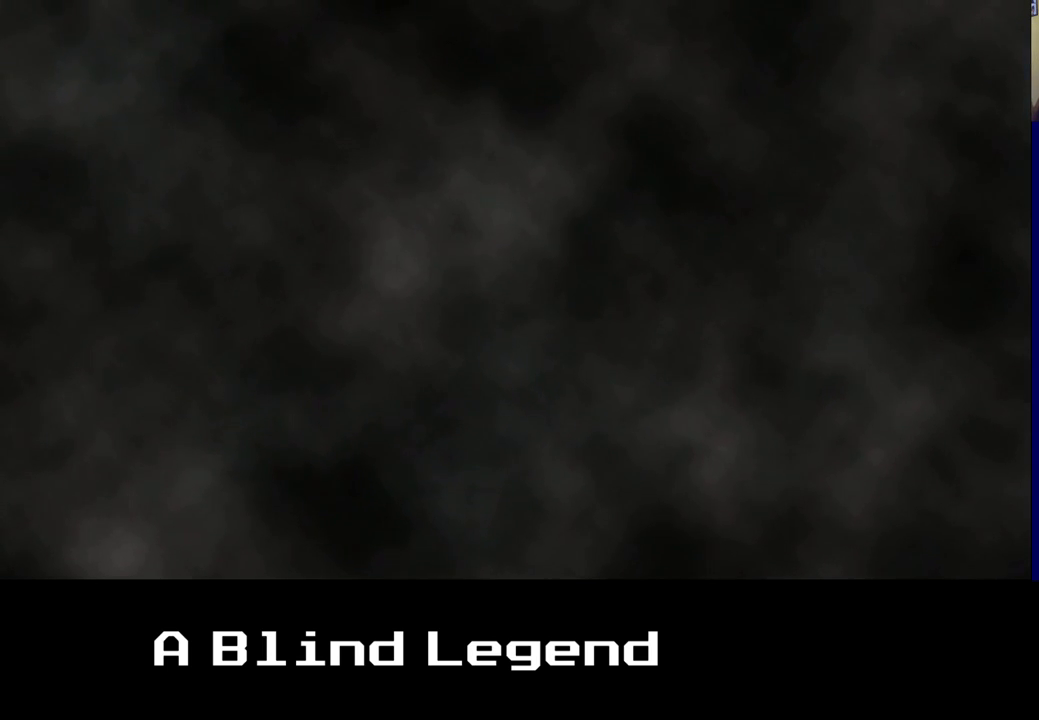
Gameplay with a controller (Xbox layout); each line is a JSON object with the inputs held at the frame after it. "events" lists button and stick changes between this image and that frame as [ms after this image, input, new state], when the widget could be followed in between.
{"buttons": [], "left_stick": "left", "right_stick": "center", "events": [[100, "left_stick", "left"]]}
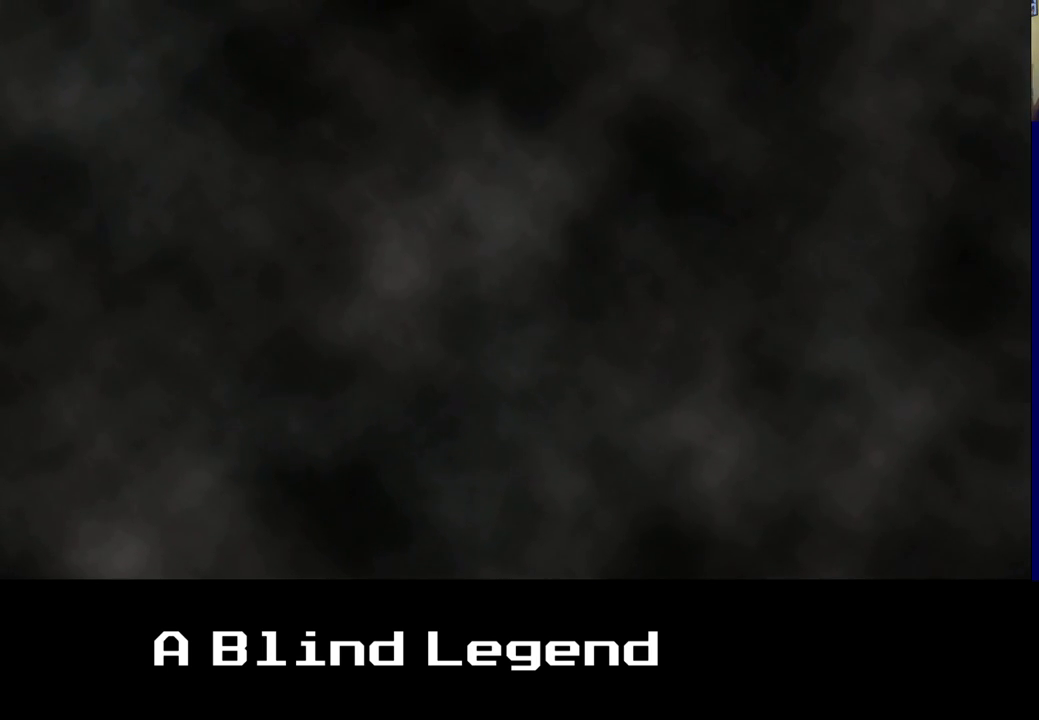
{"buttons": [], "left_stick": "left", "right_stick": "center", "events": []}
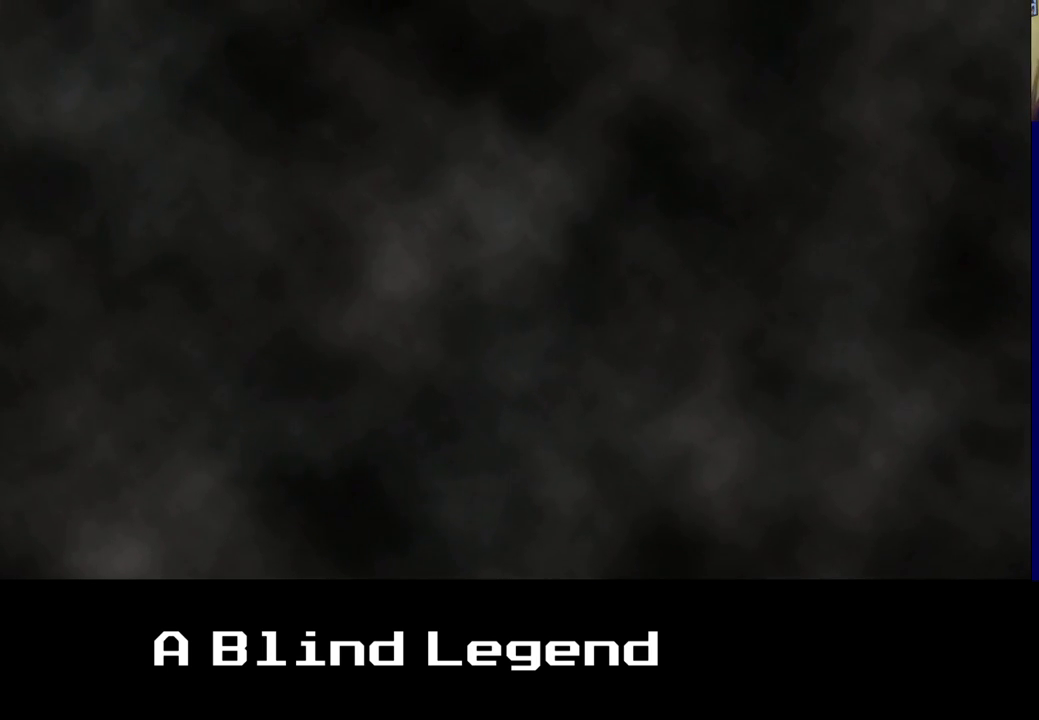
{"buttons": [], "left_stick": "left", "right_stick": "center", "events": []}
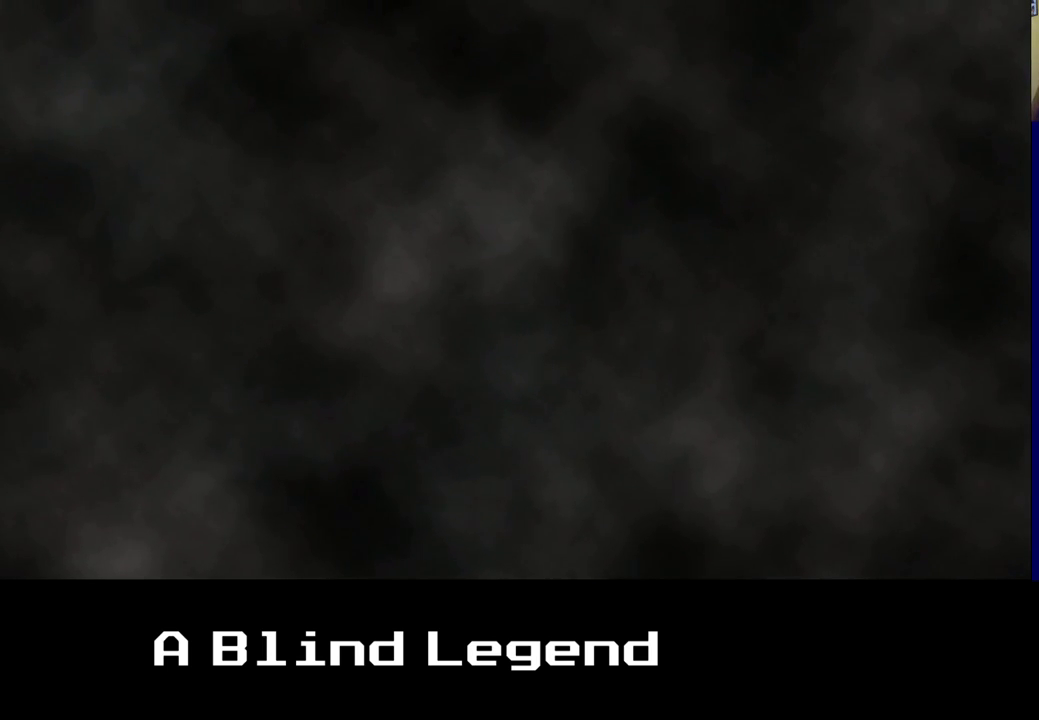
{"buttons": [], "left_stick": "left", "right_stick": "center", "events": []}
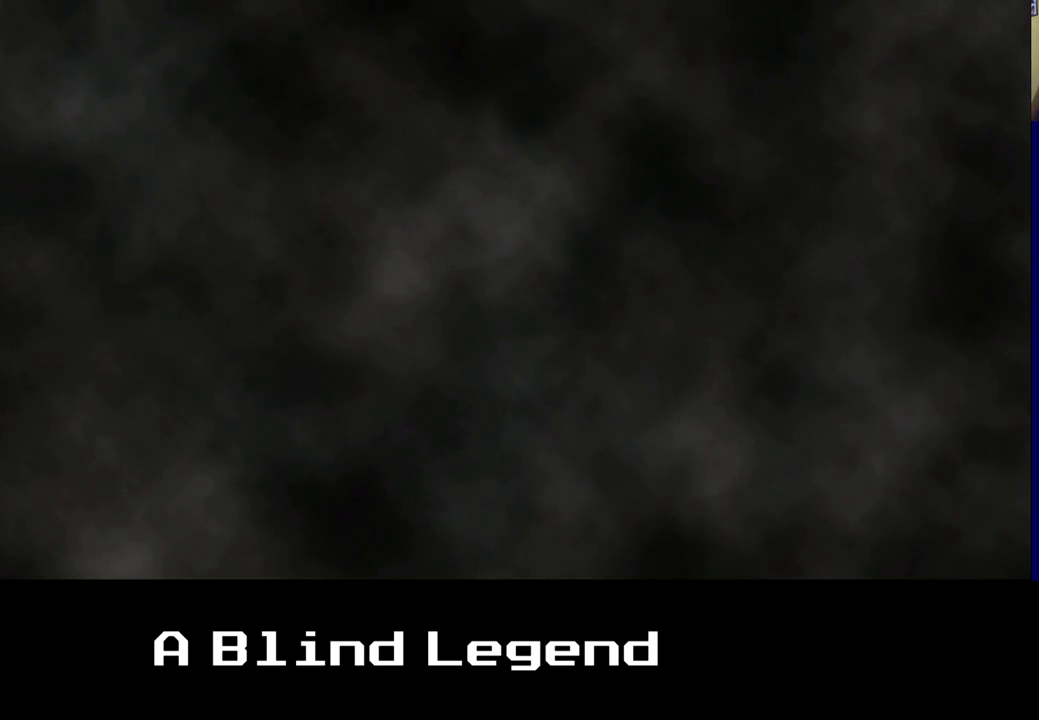
{"buttons": [], "left_stick": "center", "right_stick": "center", "events": [[117, "A", "down"], [233, "A", "up"], [233, "left_stick", "center"]]}
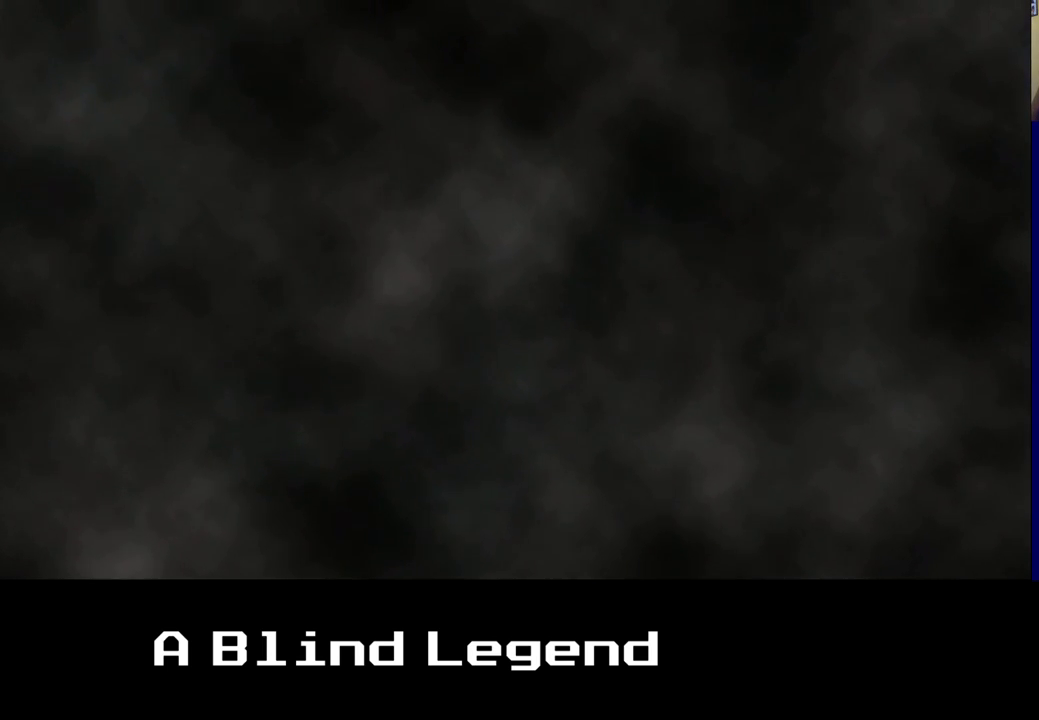
{"buttons": [], "left_stick": "center", "right_stick": "center", "events": []}
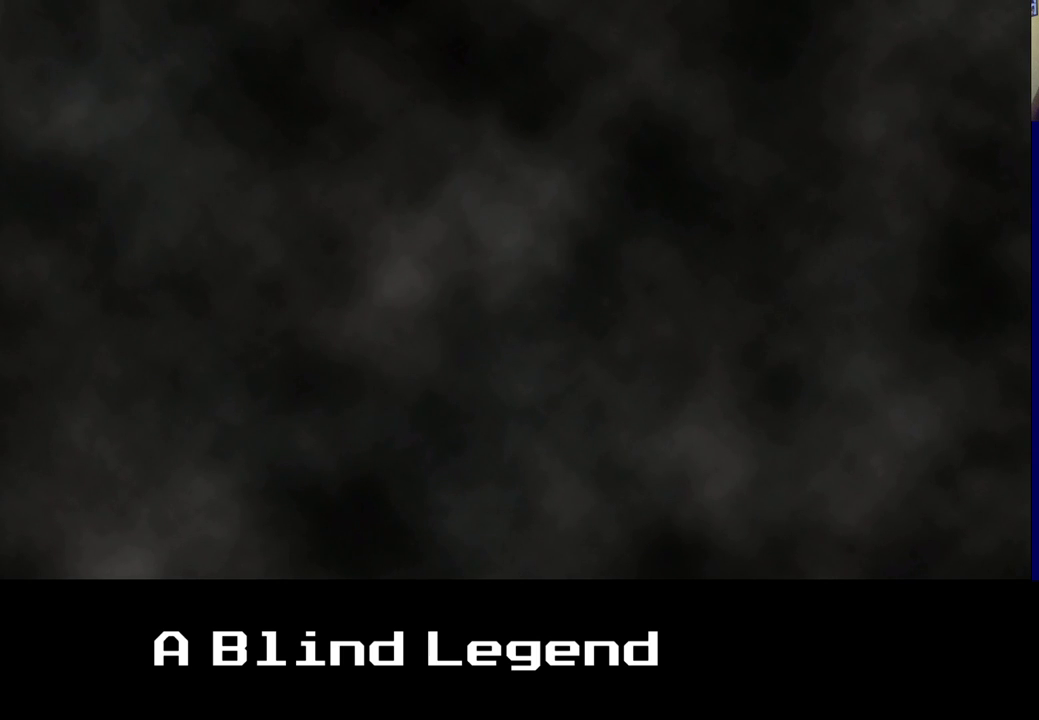
{"buttons": [], "left_stick": "center", "right_stick": "center", "events": []}
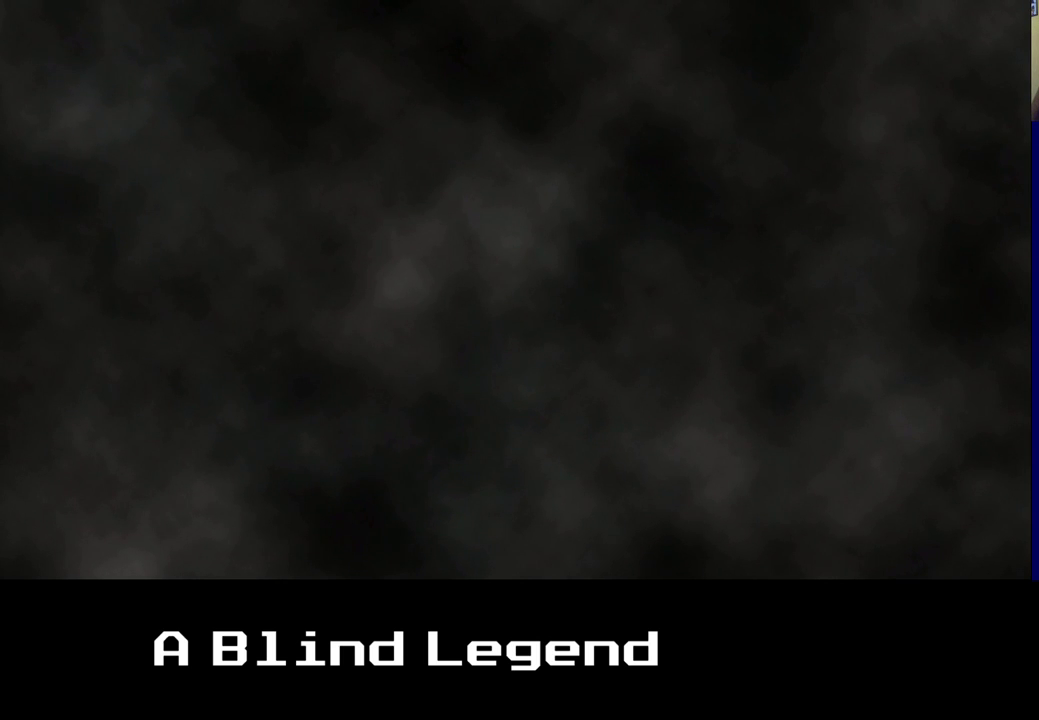
{"buttons": [], "left_stick": "right", "right_stick": "center", "events": [[100, "left_stick", "right"]]}
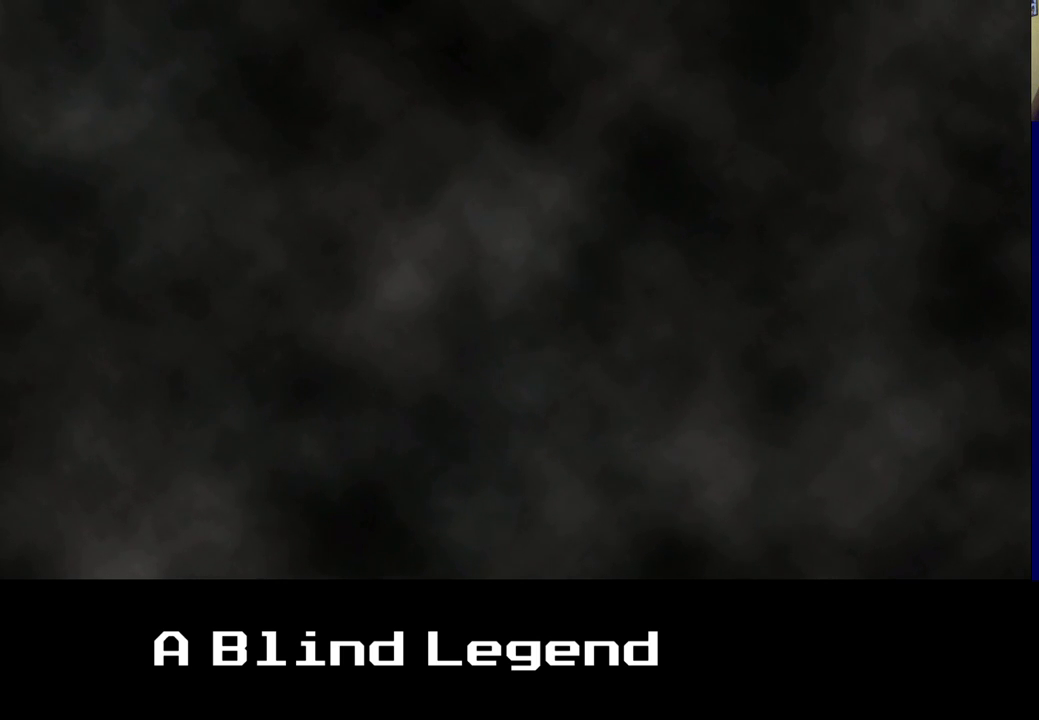
{"buttons": [], "left_stick": "center", "right_stick": "center", "events": [[183, "A", "down"], [400, "A", "up"], [483, "left_stick", "center"]]}
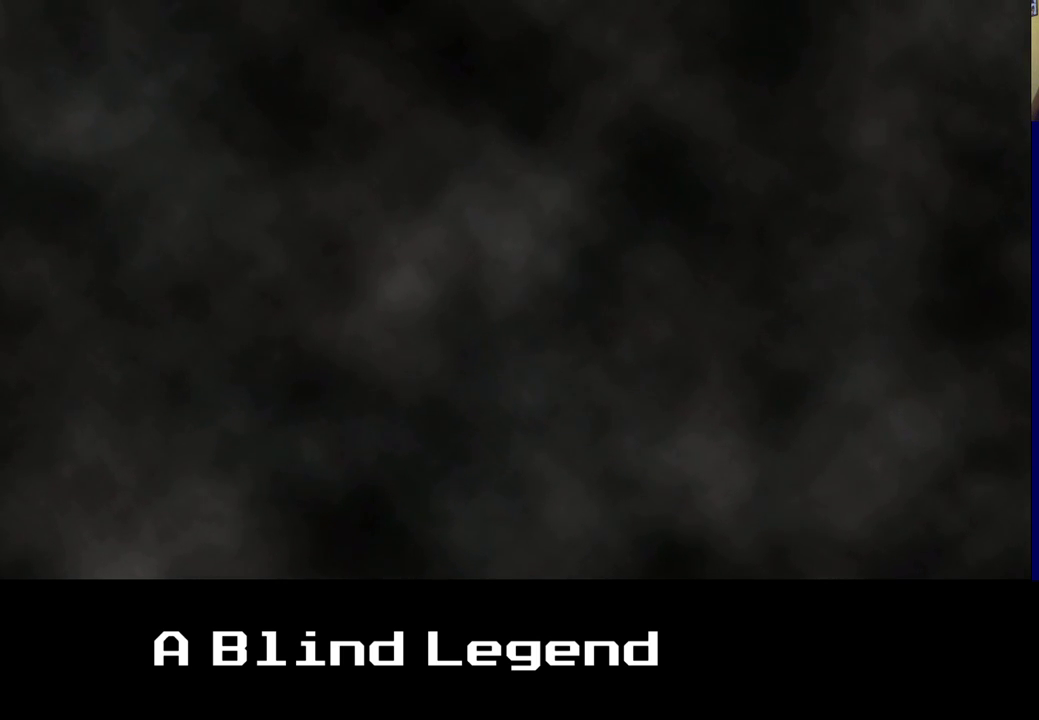
{"buttons": [], "left_stick": "center", "right_stick": "center", "events": []}
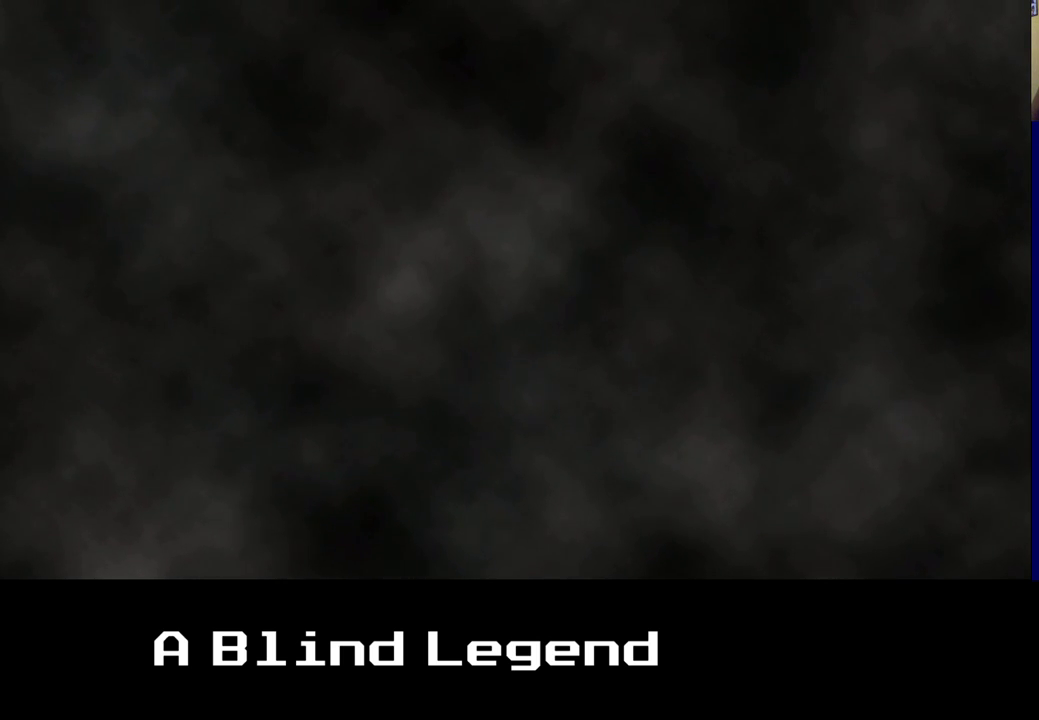
{"buttons": [], "left_stick": "right", "right_stick": "center", "events": [[483, "left_stick", "right"]]}
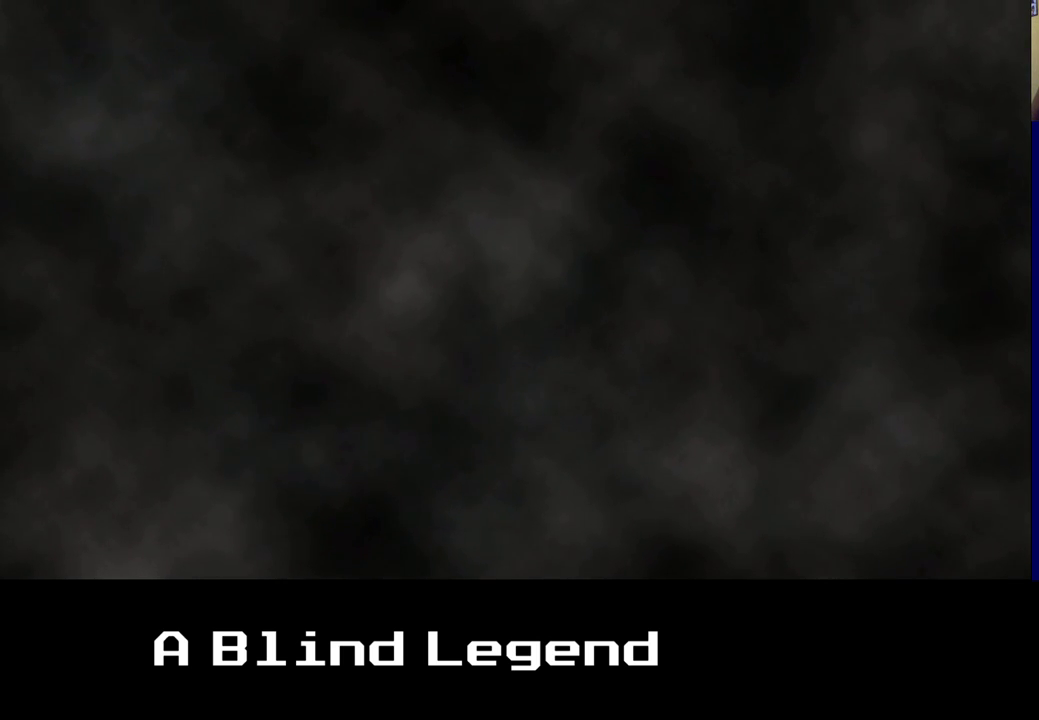
{"buttons": ["A"], "left_stick": "center", "right_stick": "center", "events": [[483, "left_stick", "center"], [500, "A", "down"]]}
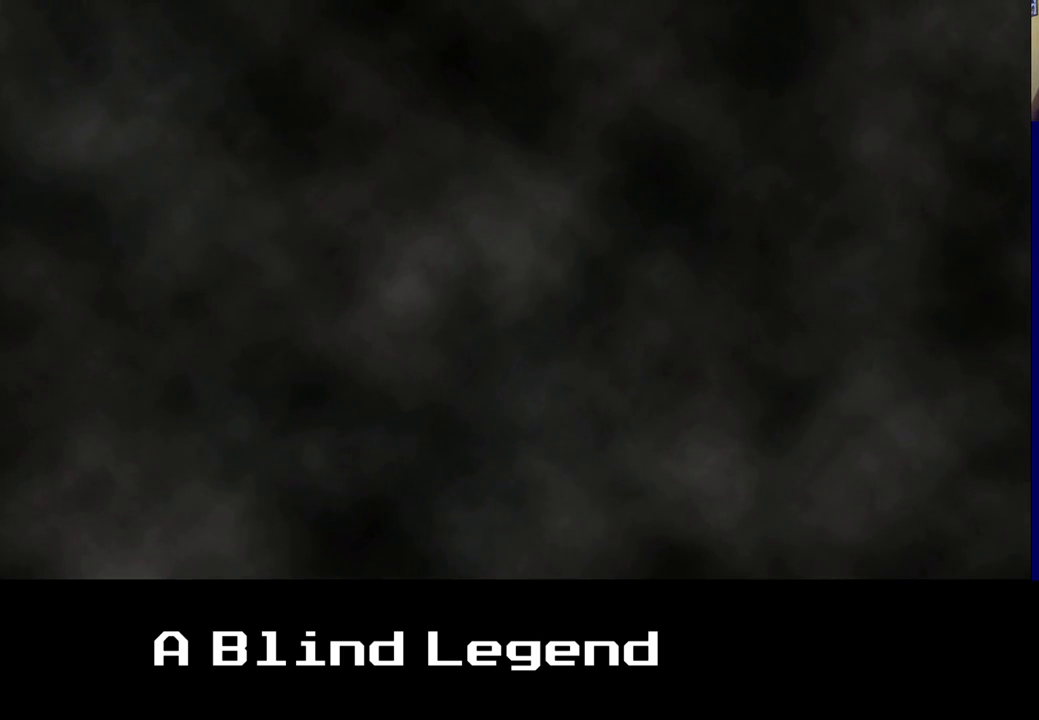
{"buttons": [], "left_stick": "center", "right_stick": "center", "events": [[133, "A", "up"]]}
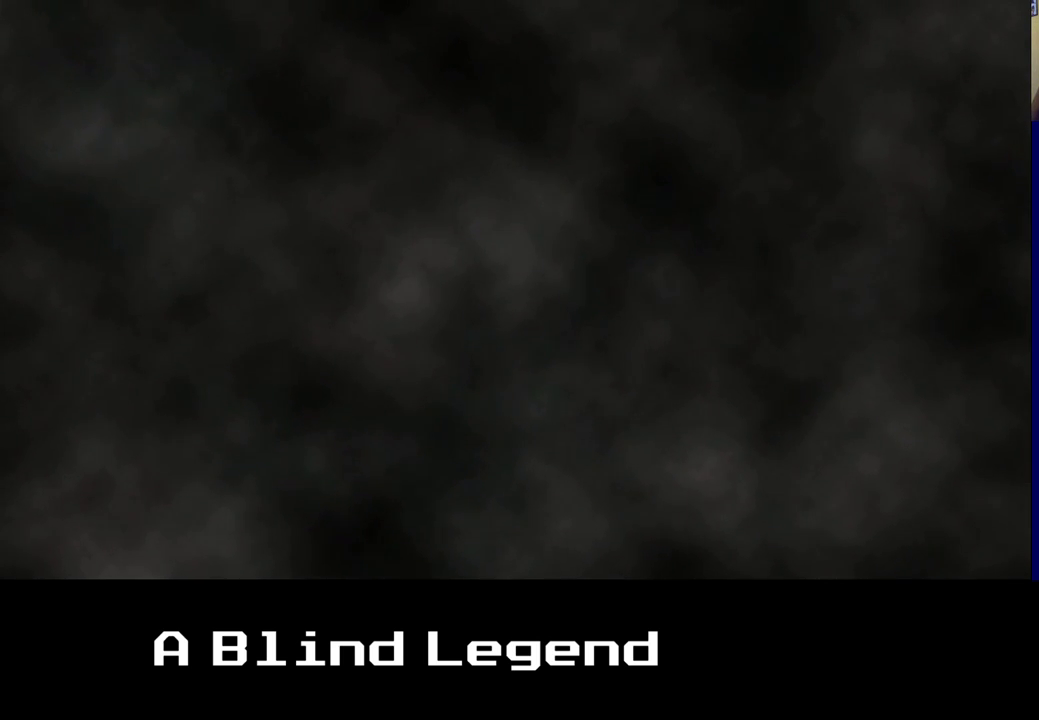
{"buttons": [], "left_stick": "center", "right_stick": "center", "events": []}
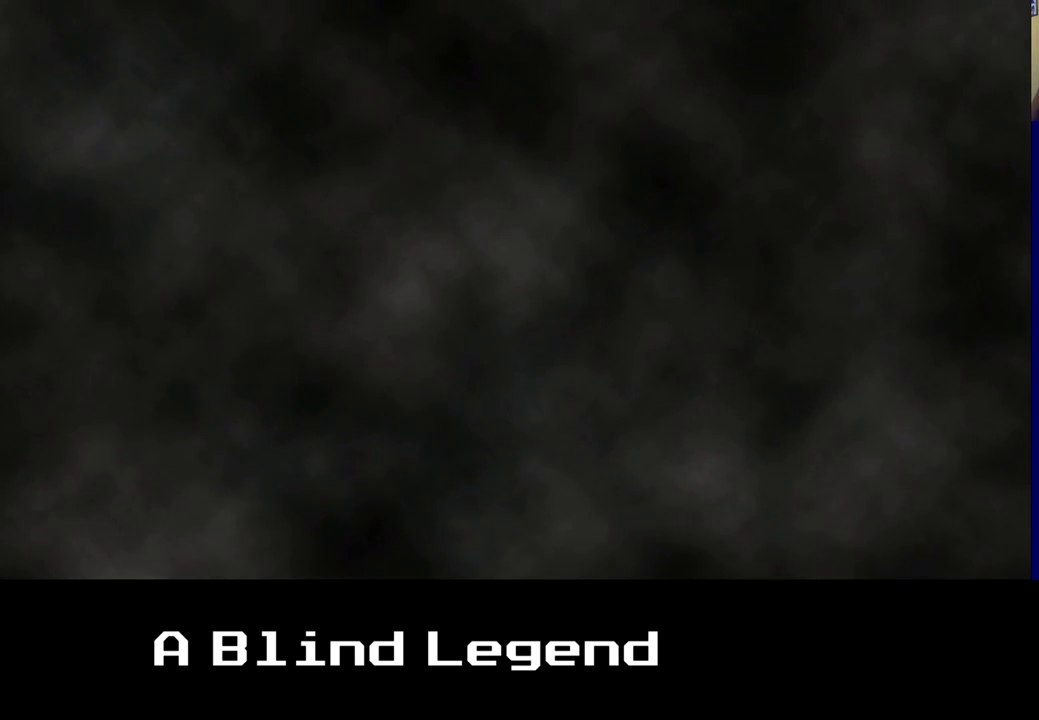
{"buttons": [], "left_stick": "up", "right_stick": "center", "events": [[117, "left_stick", "up"]]}
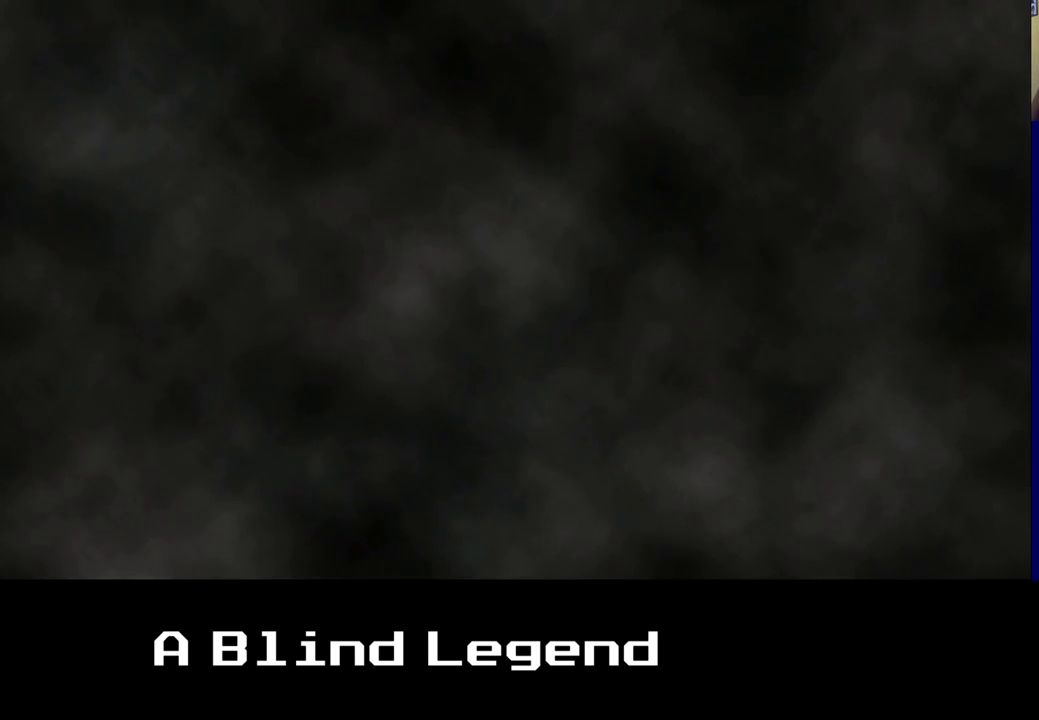
{"buttons": [], "left_stick": "up", "right_stick": "center", "events": [[150, "A", "down"], [267, "A", "up"]]}
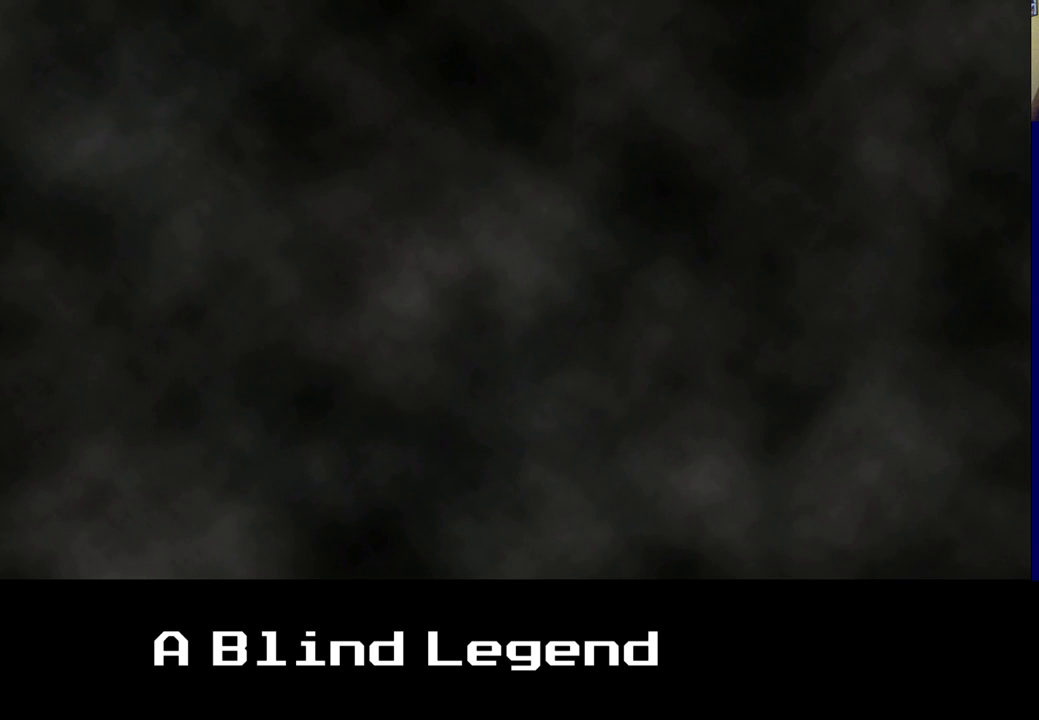
{"buttons": [], "left_stick": "up", "right_stick": "center", "events": []}
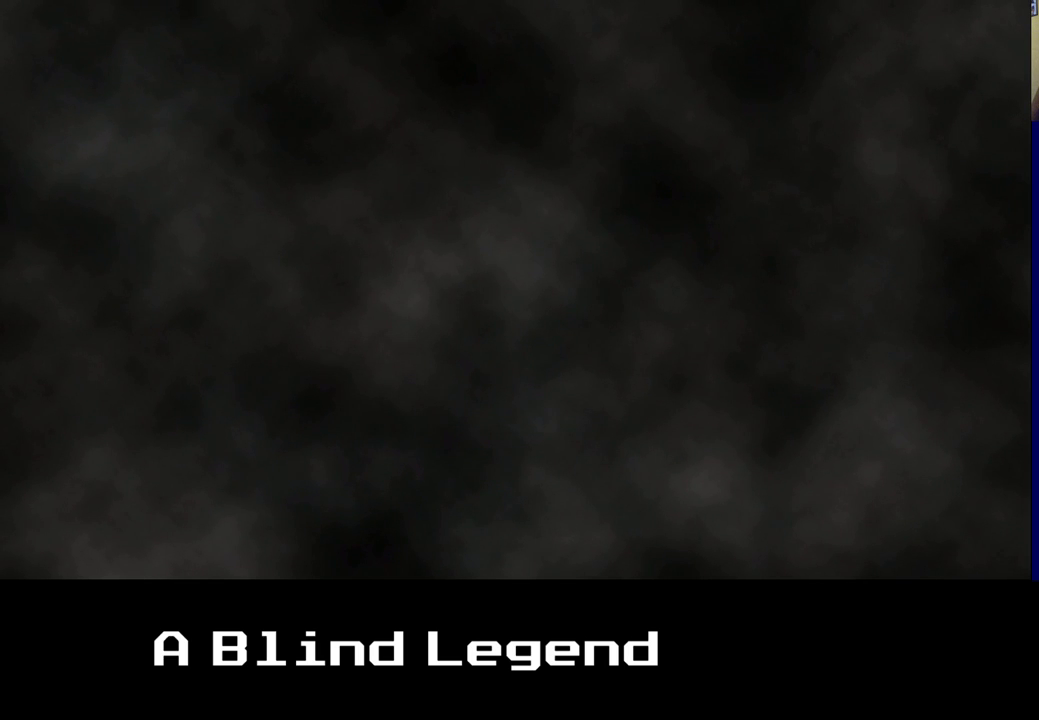
{"buttons": [], "left_stick": "up", "right_stick": "center", "events": [[167, "A", "down"], [267, "A", "up"]]}
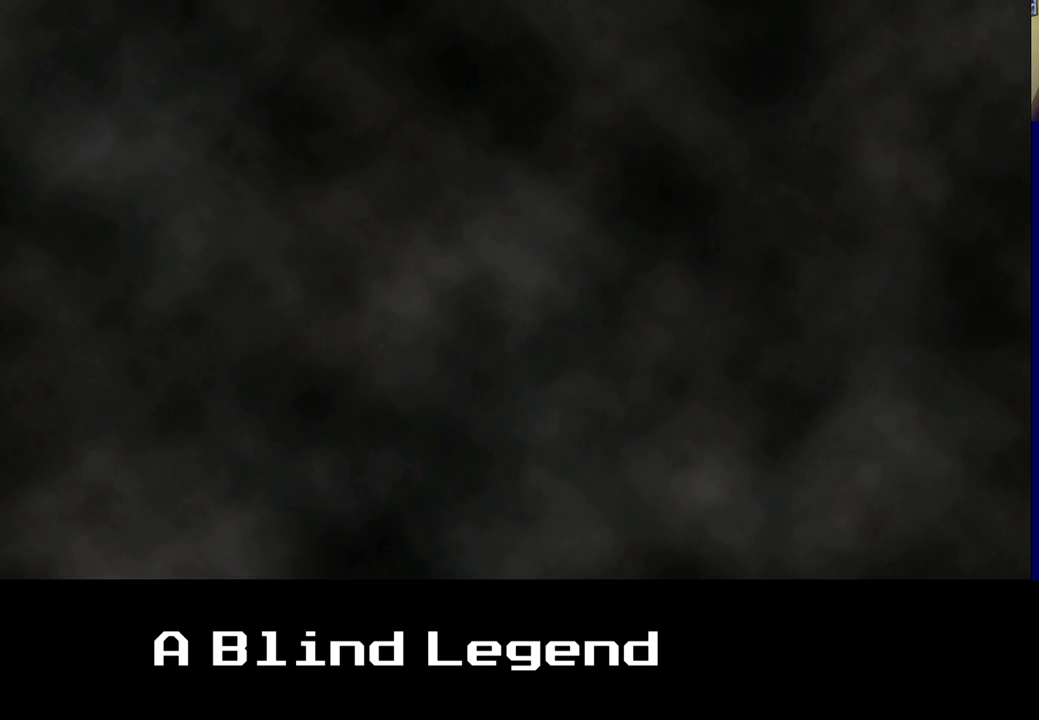
{"buttons": [], "left_stick": "center", "right_stick": "center", "events": [[400, "left_stick", "center"]]}
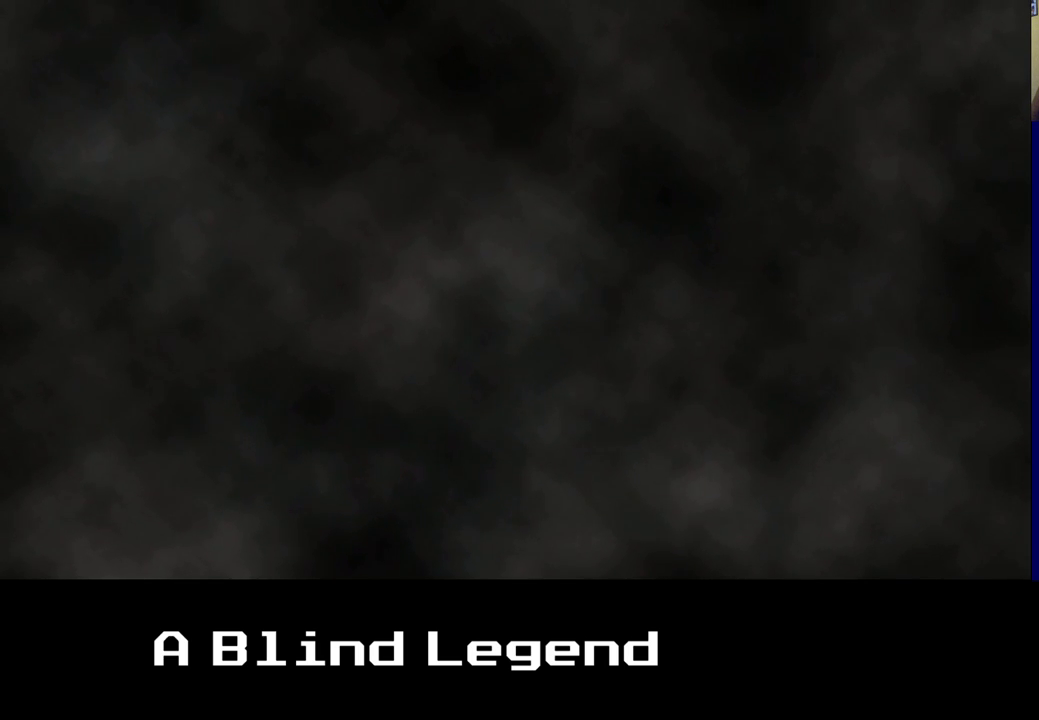
{"buttons": [], "left_stick": "up", "right_stick": "center", "events": [[100, "left_stick", "up"]]}
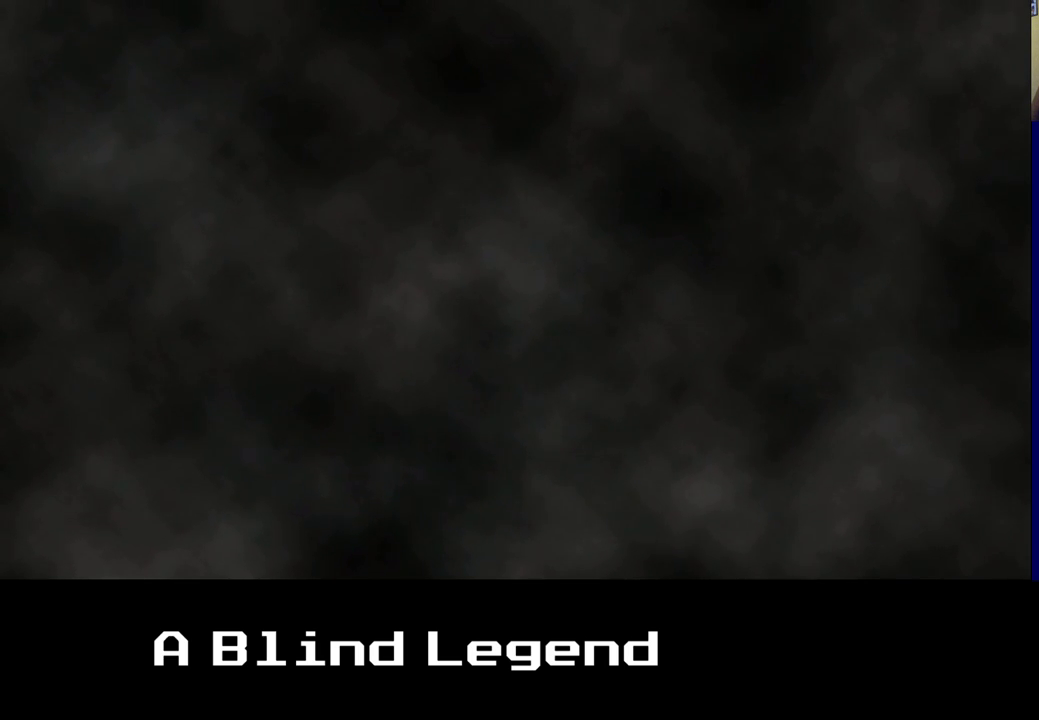
{"buttons": [], "left_stick": "up", "right_stick": "center", "events": [[33, "A", "down"], [150, "A", "up"]]}
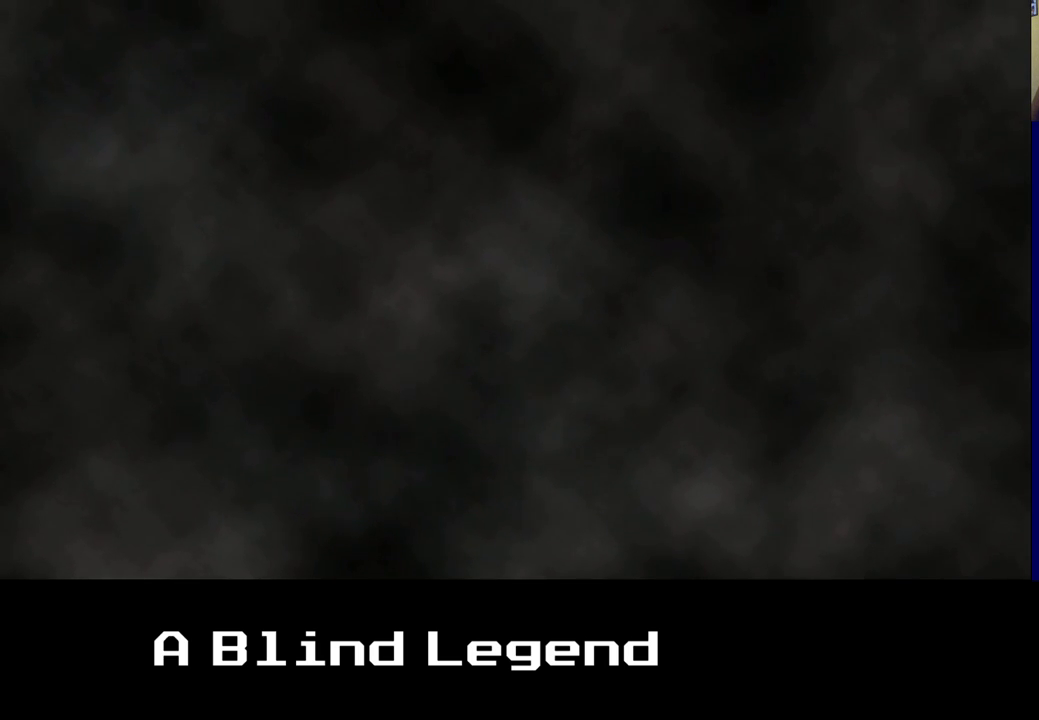
{"buttons": [], "left_stick": "center", "right_stick": "center", "events": [[467, "left_stick", "center"]]}
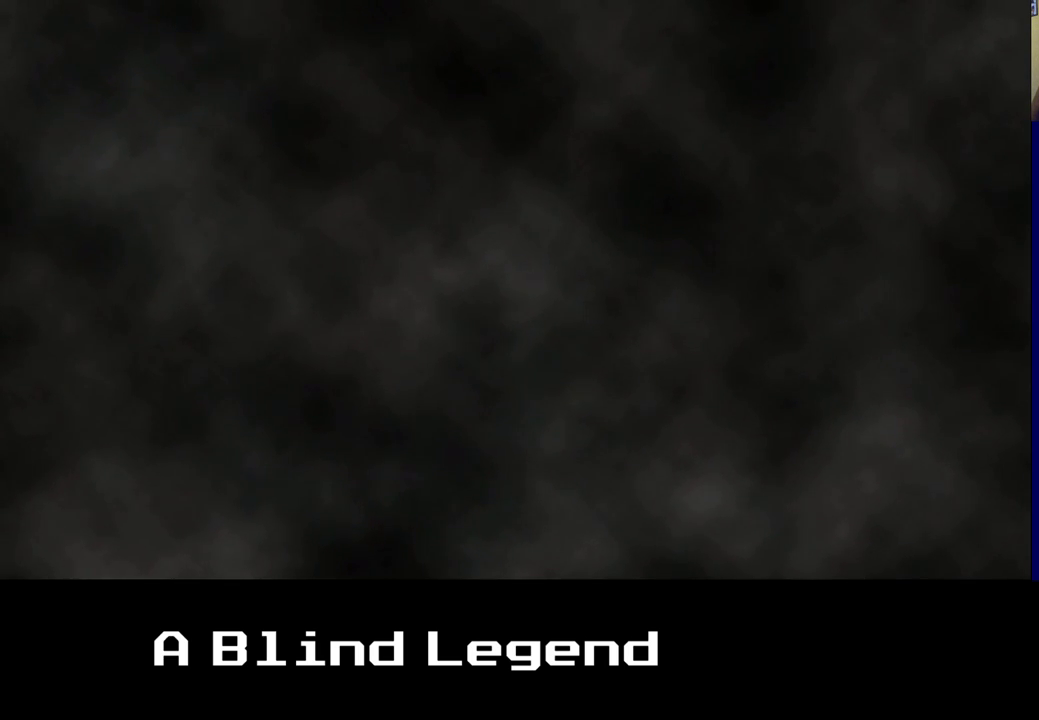
{"buttons": [], "left_stick": "left", "right_stick": "center", "events": [[200, "left_stick", "left"]]}
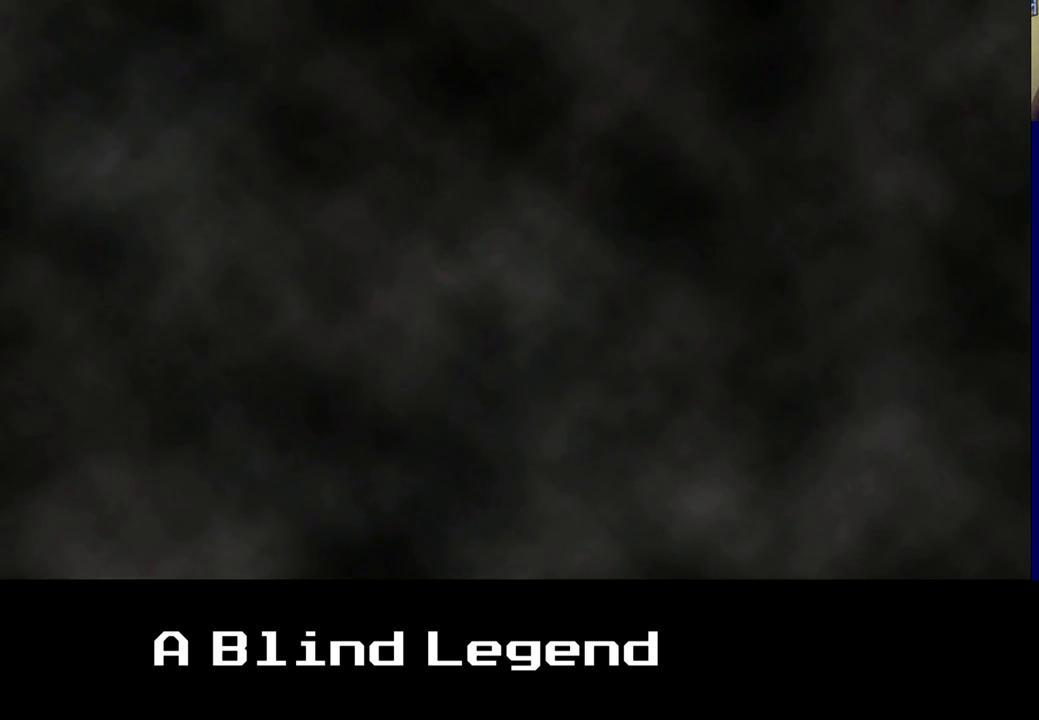
{"buttons": [], "left_stick": "center", "right_stick": "center", "events": [[50, "A", "down"], [283, "A", "up"], [450, "left_stick", "center"]]}
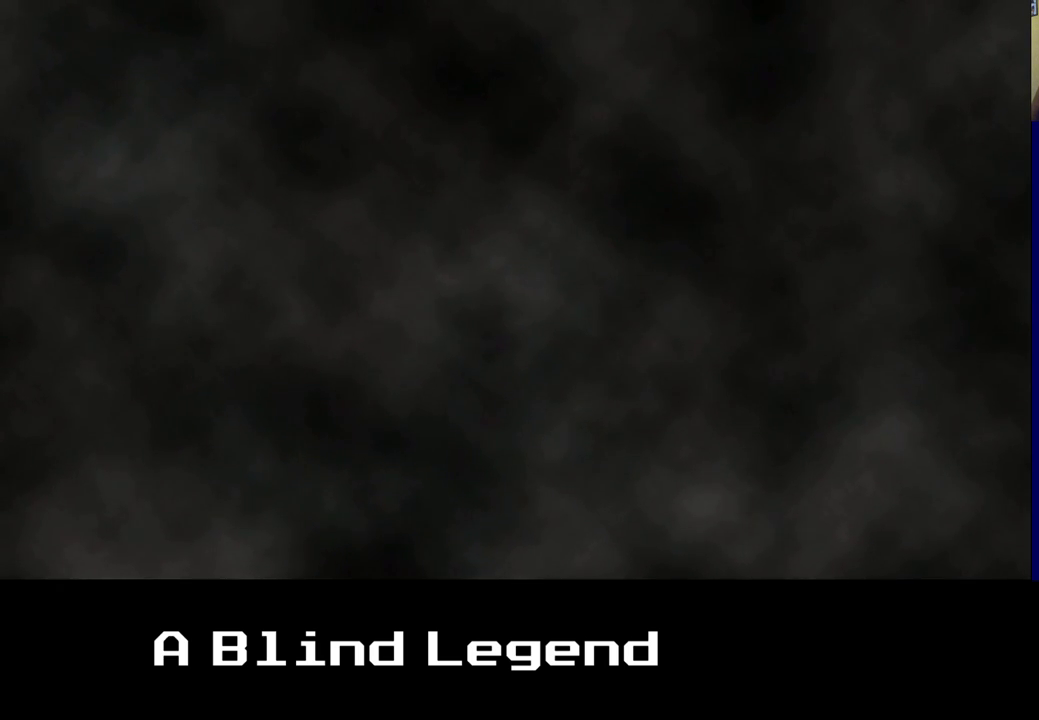
{"buttons": [], "left_stick": "center", "right_stick": "center", "events": []}
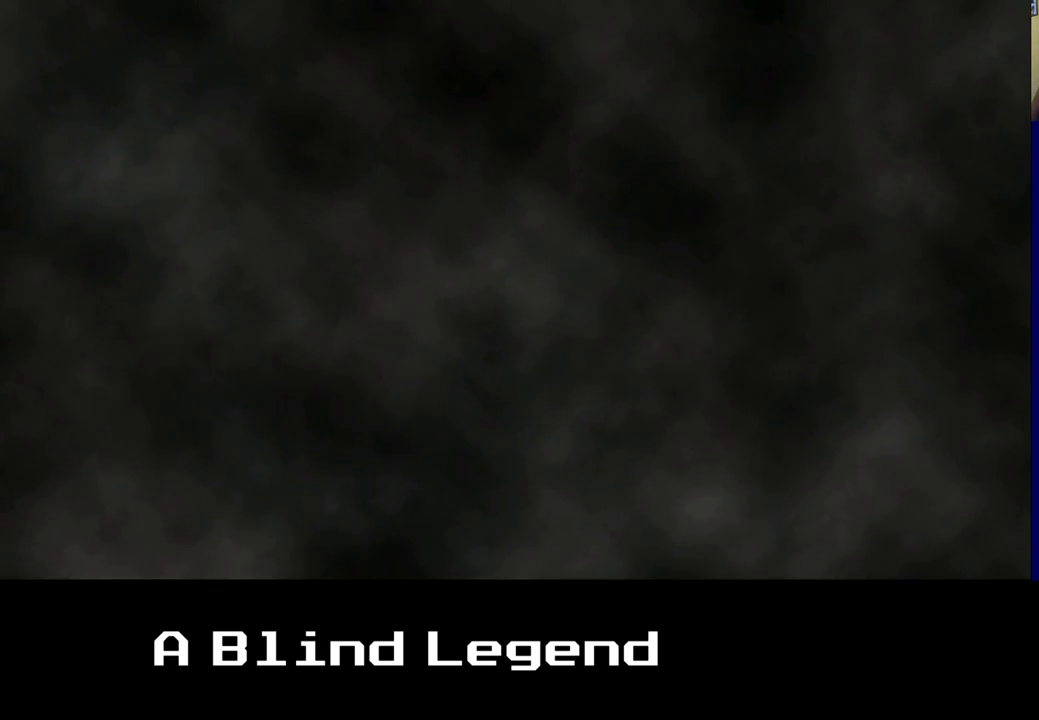
{"buttons": [], "left_stick": "up", "right_stick": "center", "events": [[83, "left_stick", "right"], [233, "left_stick", "up-right"], [333, "left_stick", "up"]]}
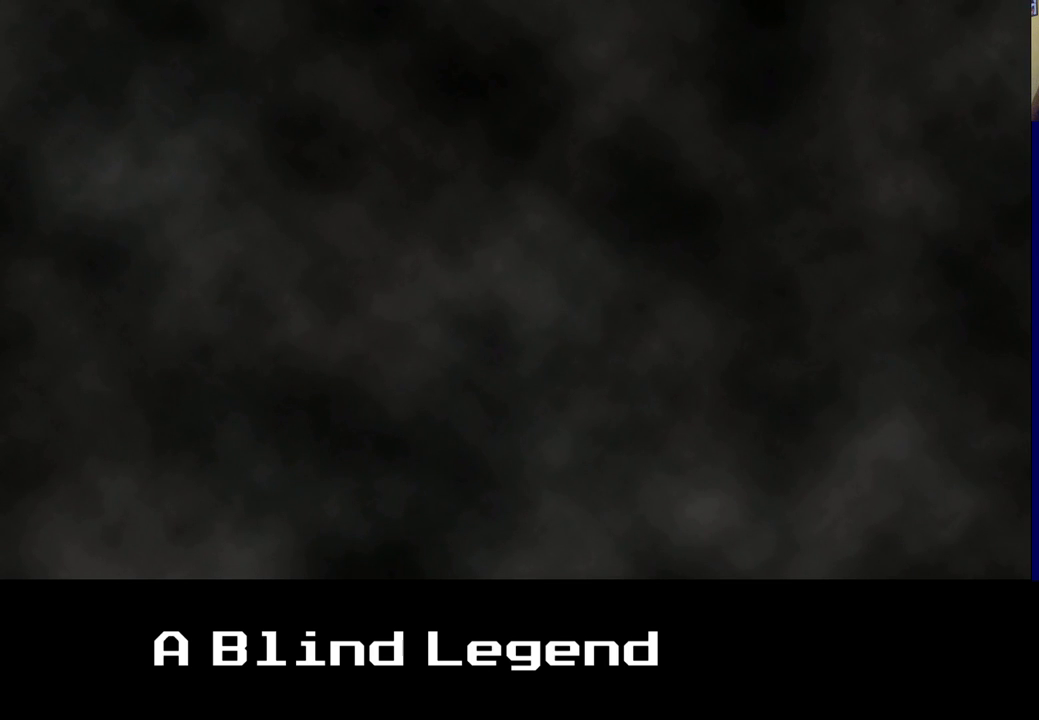
{"buttons": [], "left_stick": "up", "right_stick": "center", "events": [[333, "A", "down"], [500, "A", "up"]]}
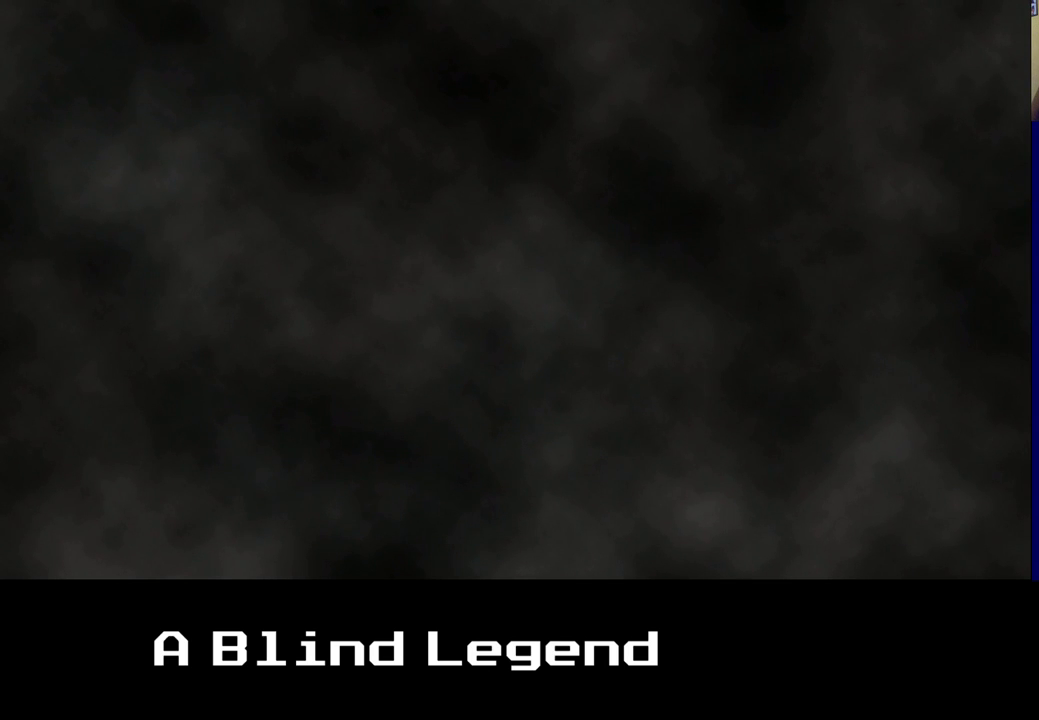
{"buttons": [], "left_stick": "up", "right_stick": "center", "events": []}
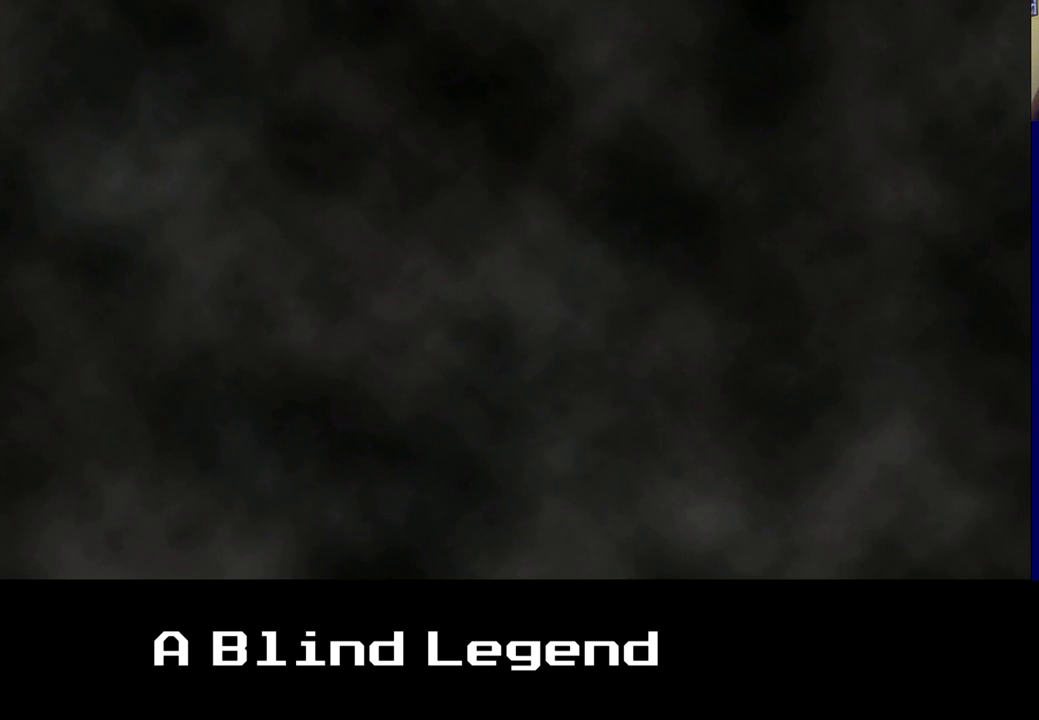
{"buttons": [], "left_stick": "center", "right_stick": "center", "events": [[17, "left_stick", "center"]]}